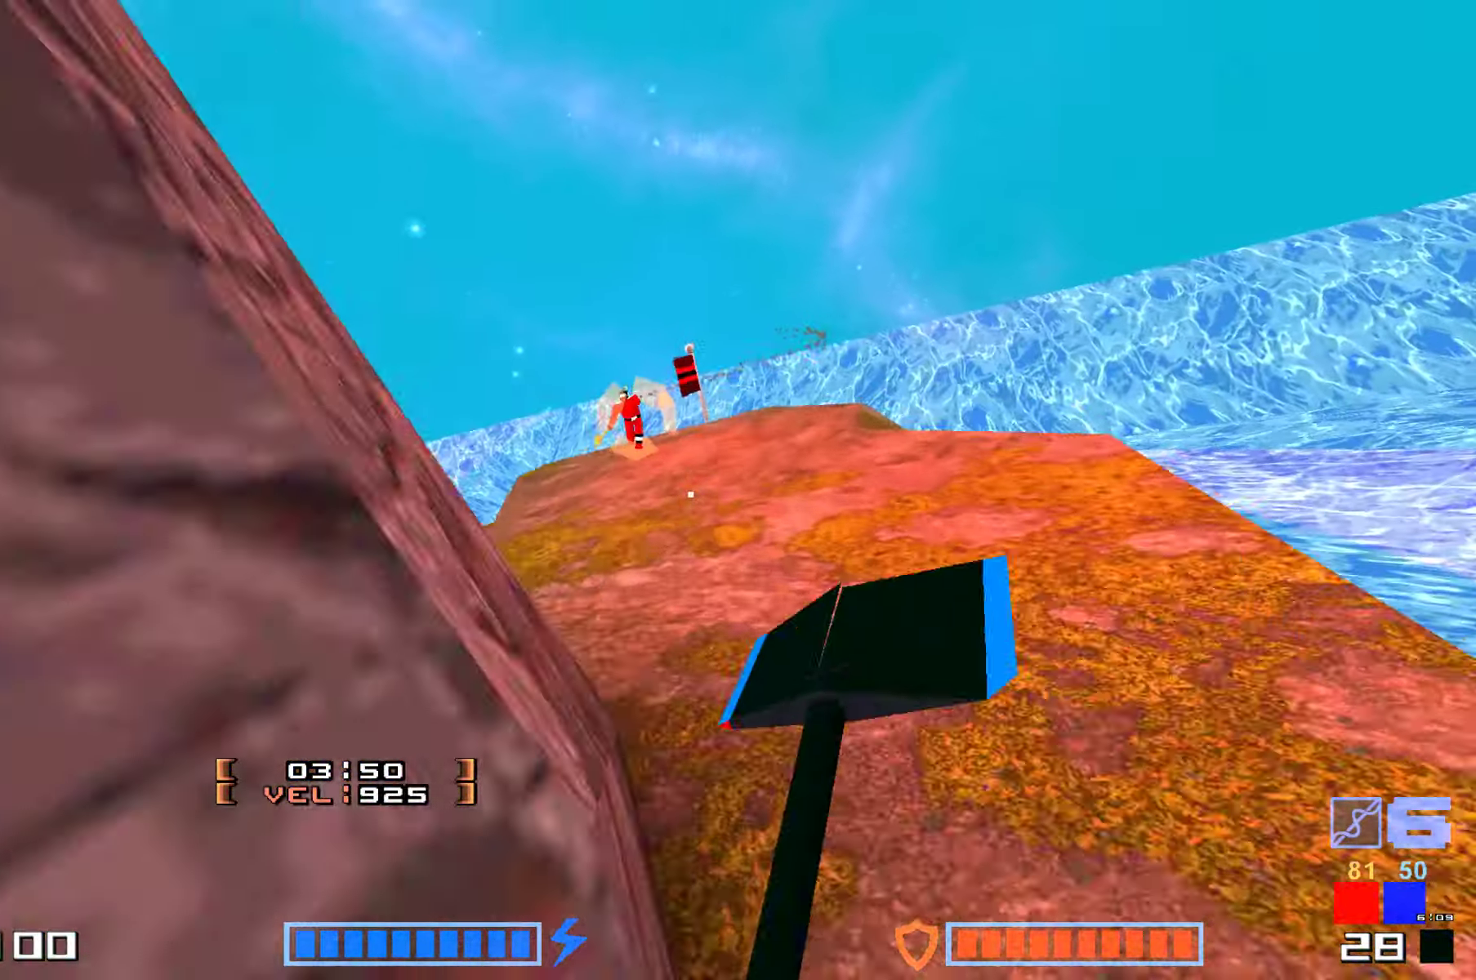
Gameplay with keyboard; each line is a JSON object with the keys held at the frame after it. "events" lists presses ("down") and releases ("up") of "down", "hammer", "hook", "jump", "right" and "up" between this image and that frame as [ms after this image, input, new state], when the widget could be followed in between. No other keys are recorded. Mouse input is not recorded. Key names are as the overlay labels them; some are game actions (e.g. jump) rather than physical keys.
{"keys": ["right"], "events": [[250, "up", "down"], [450, "jump", "up"], [450, "right", "down"], [483, "up", "up"]]}
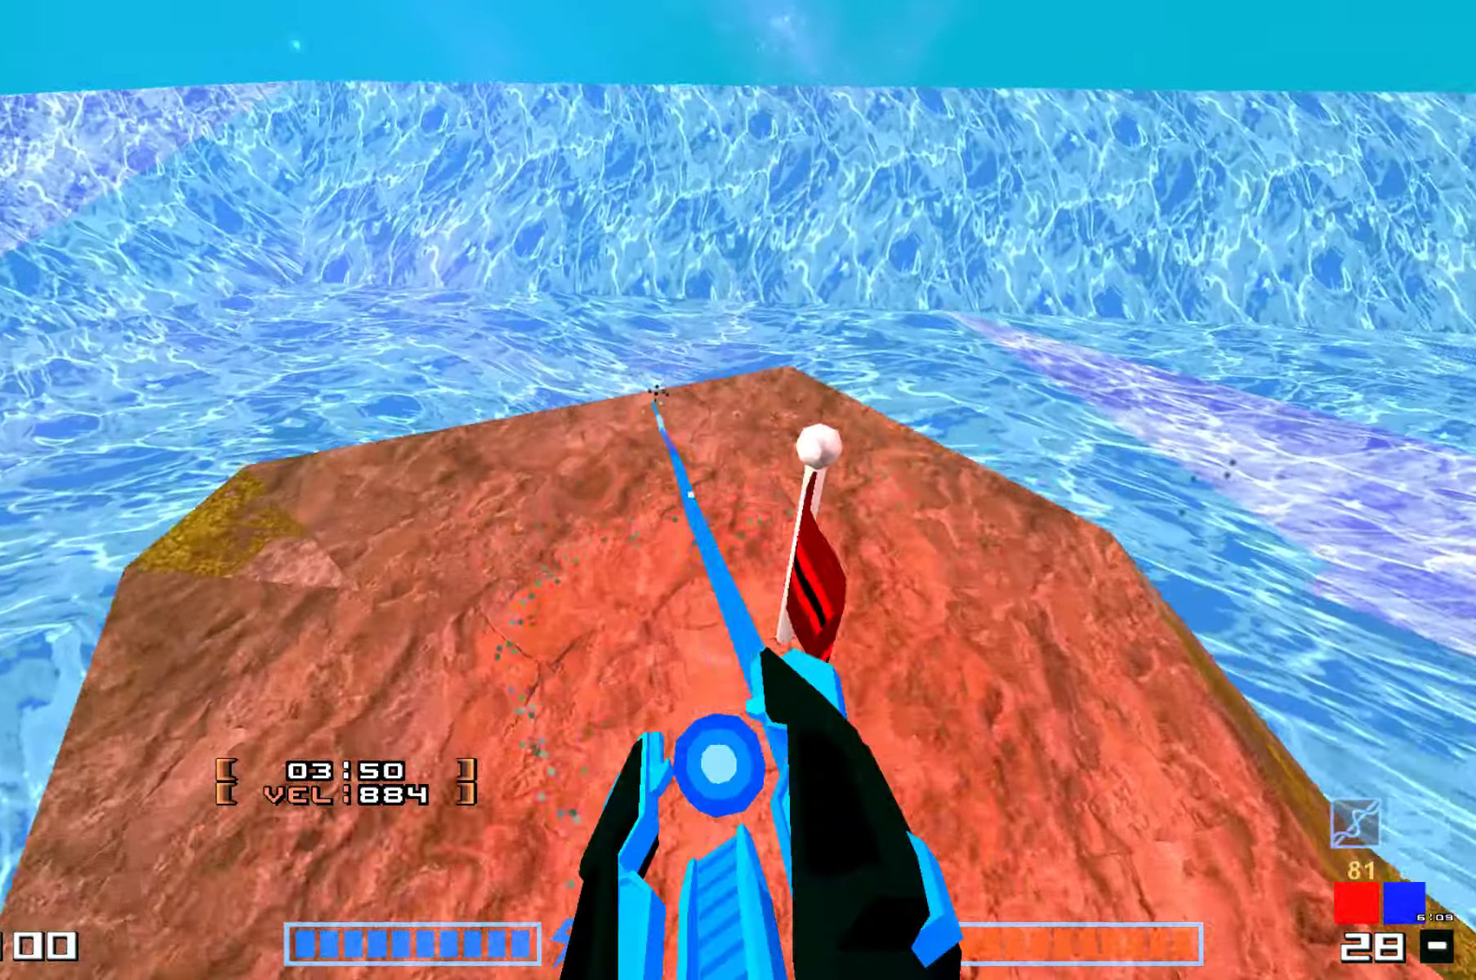
{"keys": ["hammer", "up"], "events": [[83, "jump", "down"], [83, "right", "up"], [283, "jump", "up"], [350, "up", "down"], [483, "hammer", "down"]]}
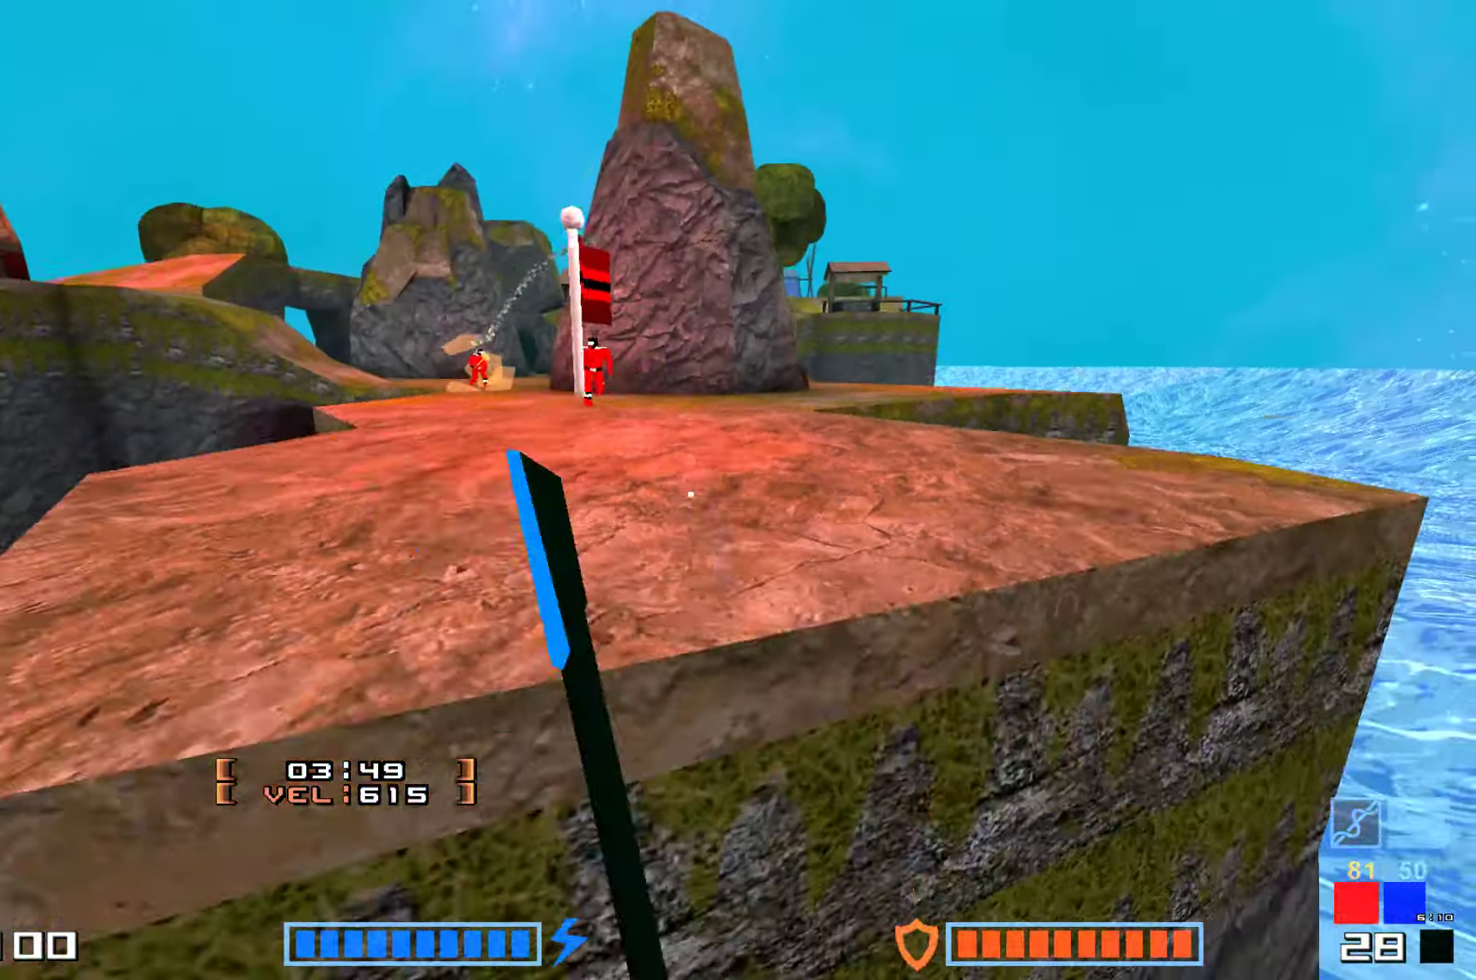
{"keys": ["hook"], "events": [[33, "jump", "down"], [116, "hammer", "up"], [183, "hammer", "down"], [316, "hammer", "up"], [316, "jump", "up"], [366, "up", "up"], [466, "hook", "down"]]}
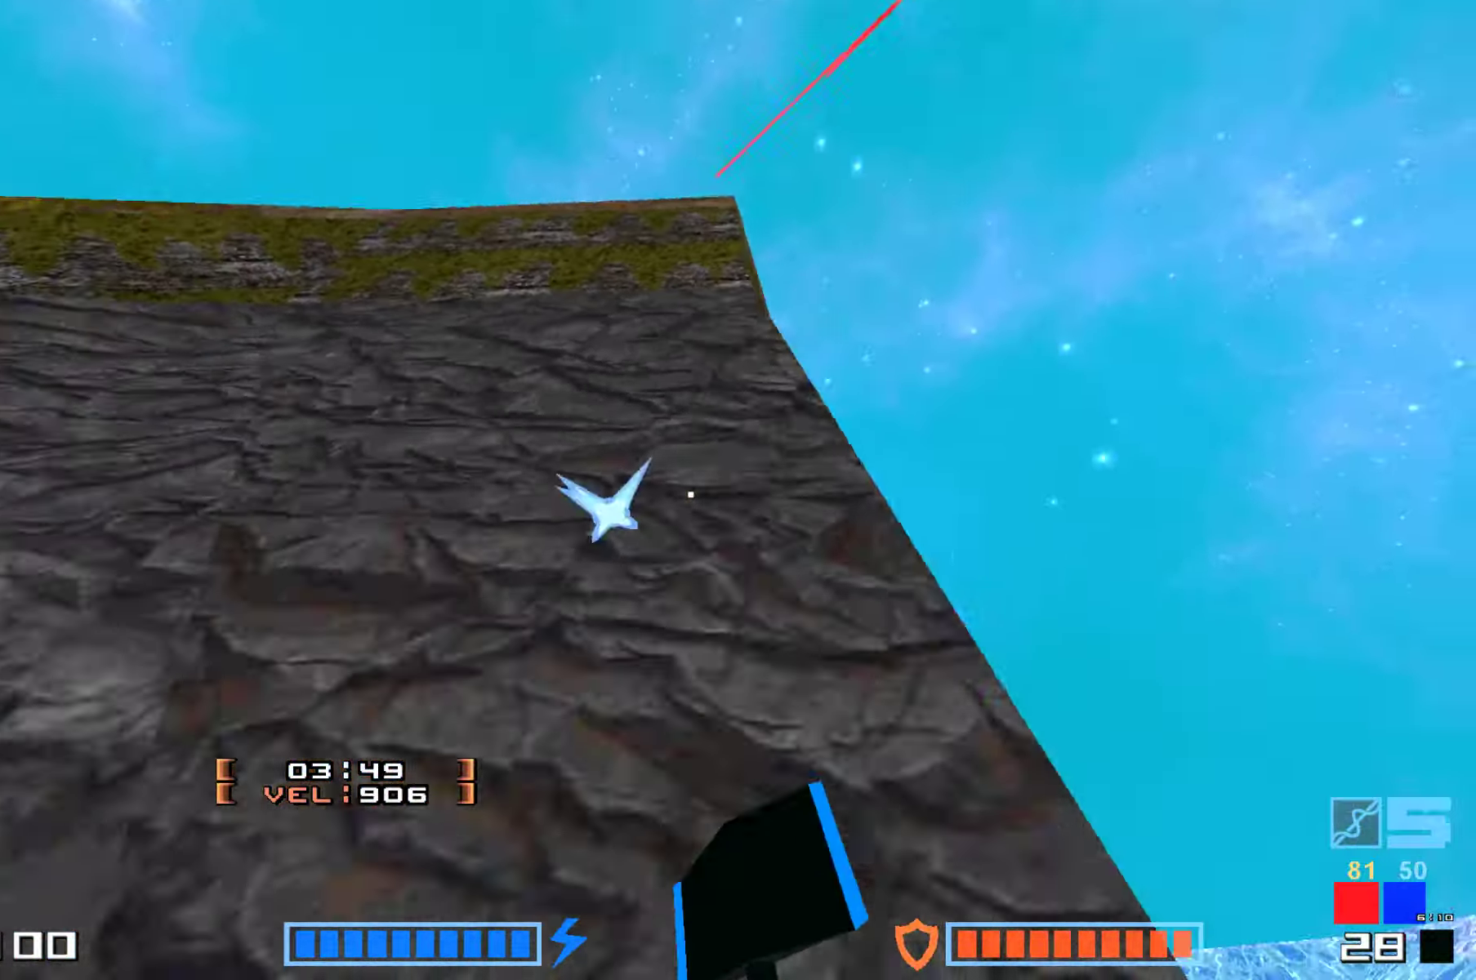
{"keys": ["hook"]}
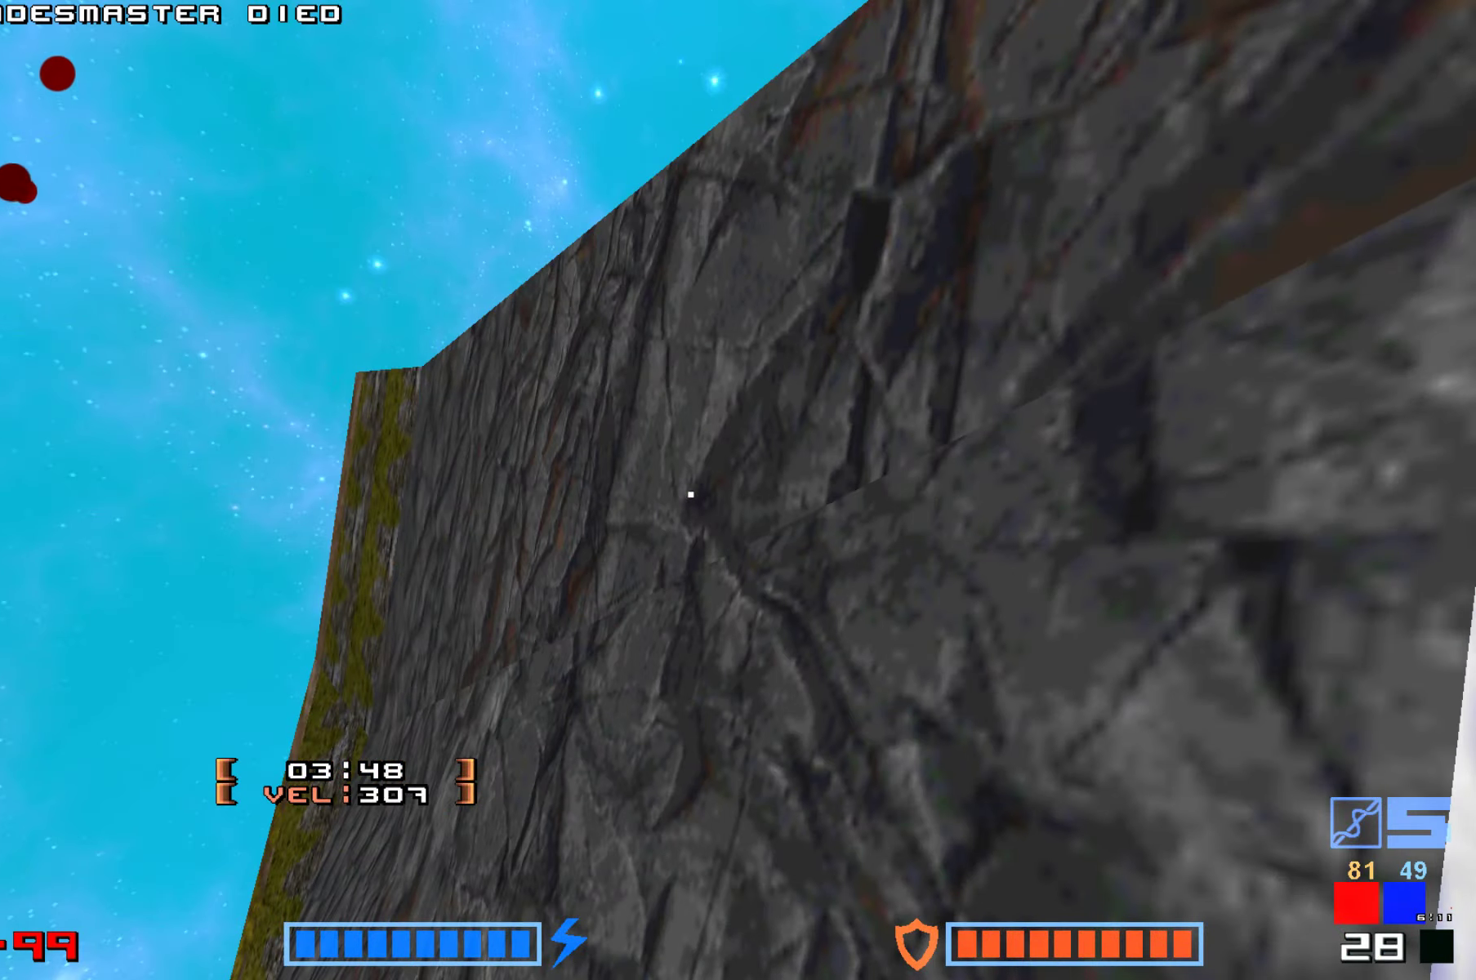
{"keys": ["jump"], "events": [[183, "hook", "up"], [483, "jump", "down"]]}
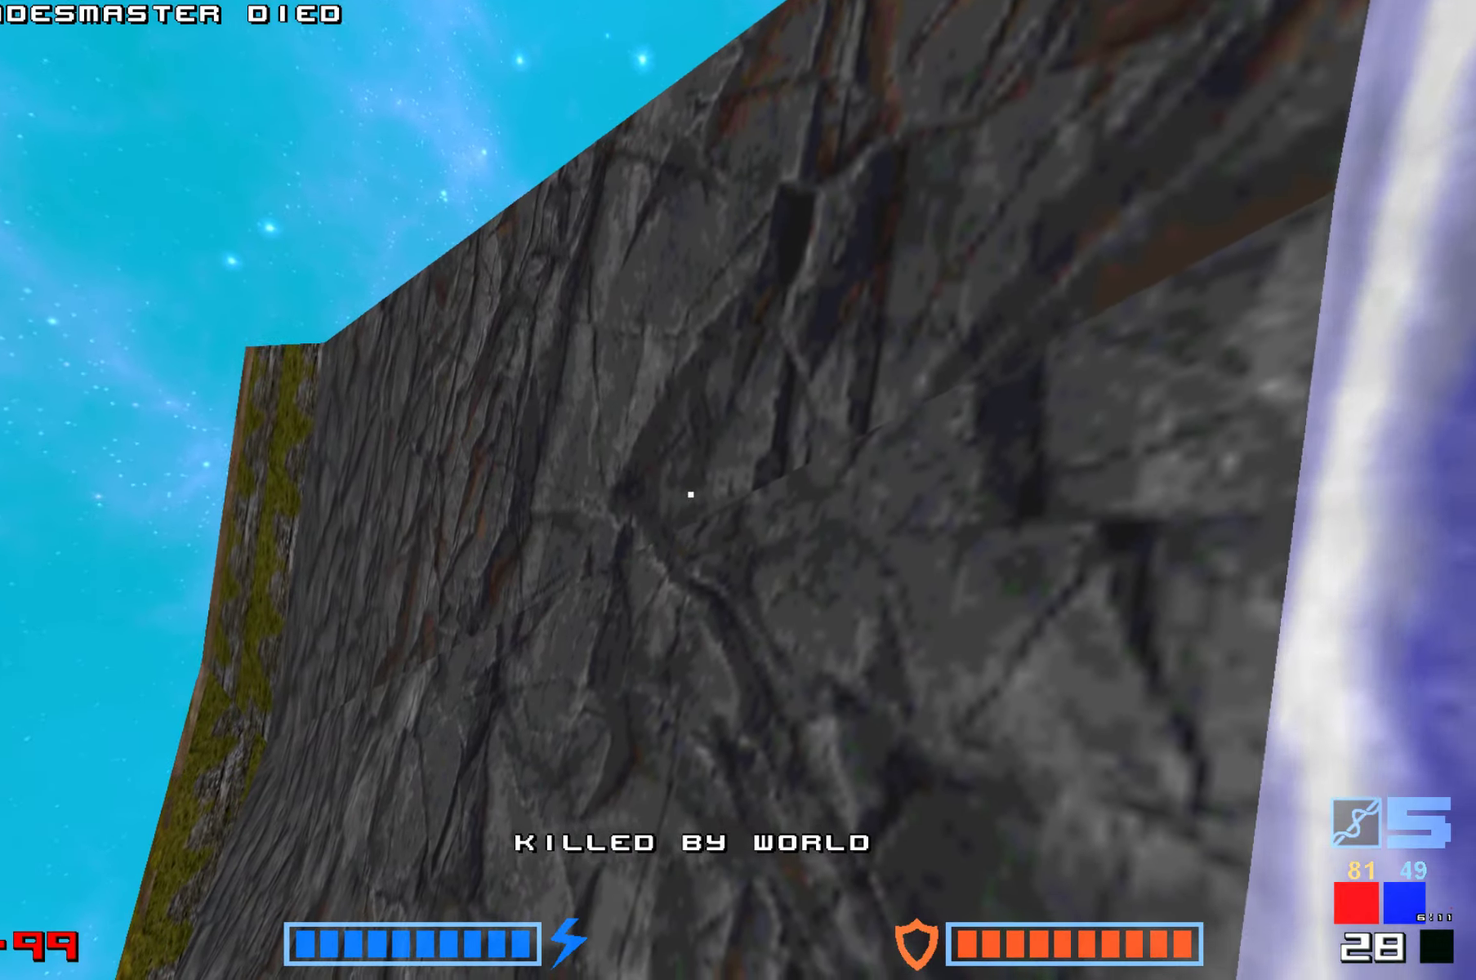
{"keys": ["jump"], "events": [[116, "jump", "up"], [217, "jump", "down"], [233, "right", "down"], [317, "jump", "up"], [317, "right", "up"], [417, "jump", "down"]]}
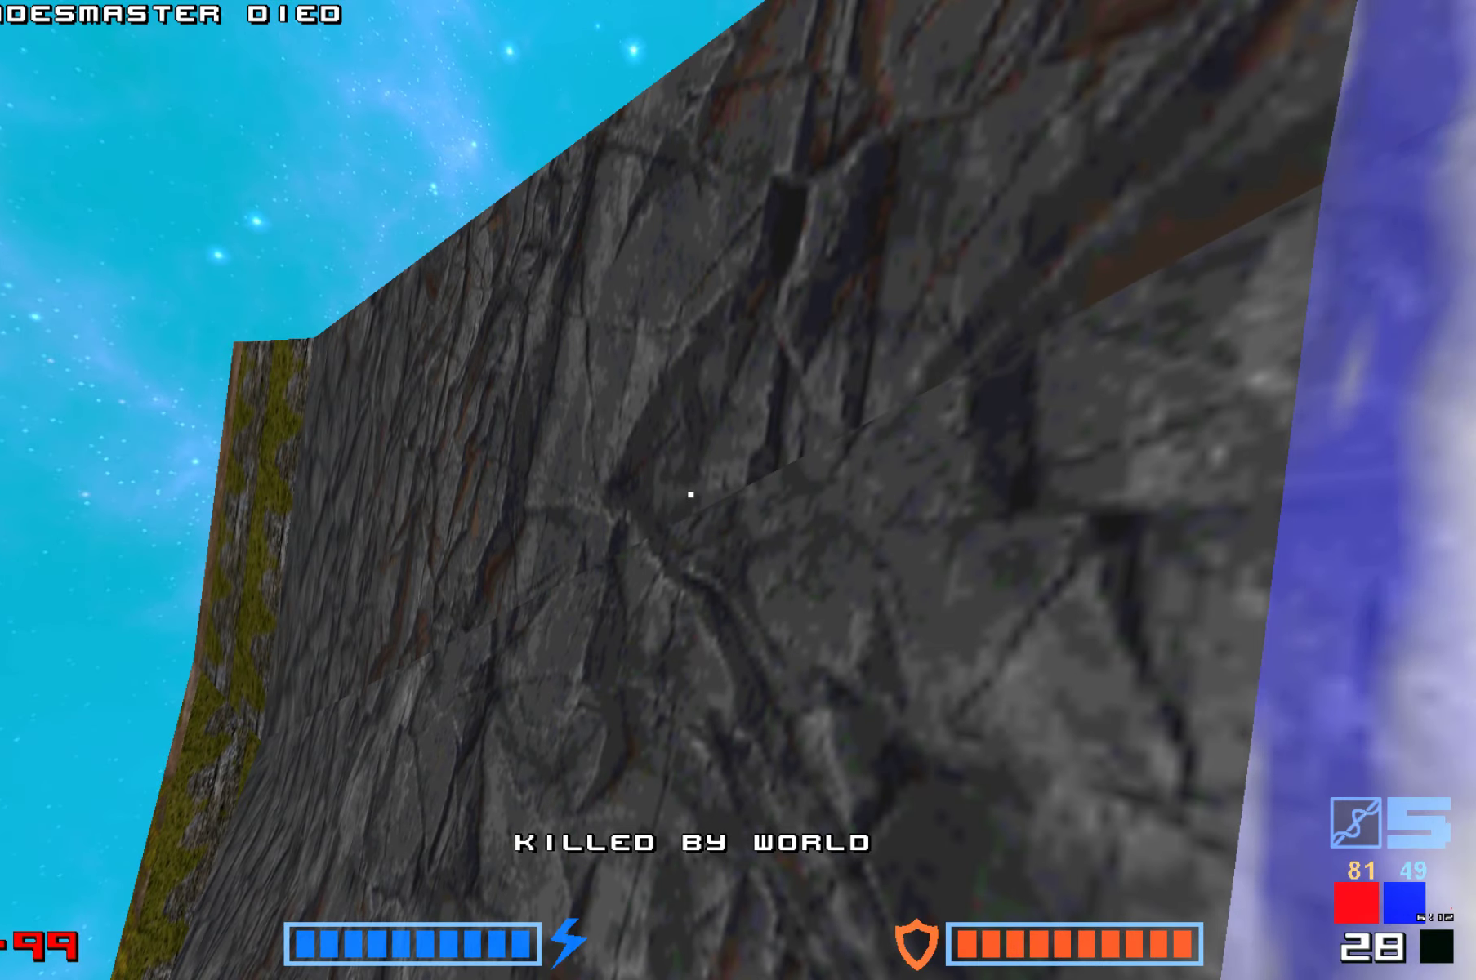
{"keys": ["jump"], "events": [[17, "jump", "up"], [150, "jump", "down"], [250, "jump", "up"], [417, "jump", "down"]]}
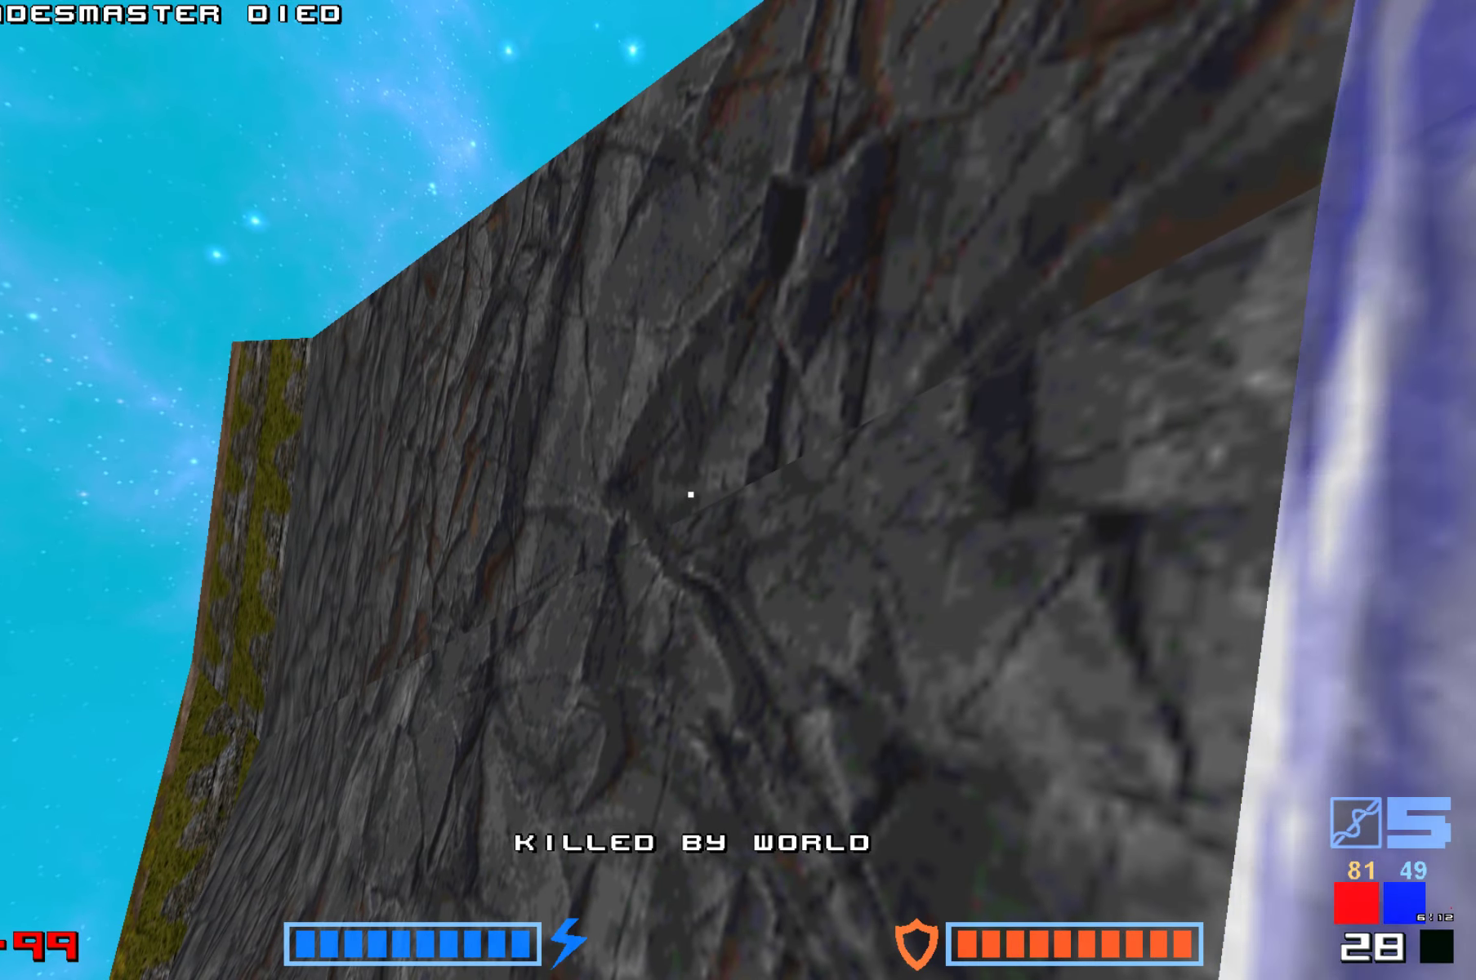
{"keys": ["jump"], "events": [[50, "jump", "up"], [217, "jump", "down"], [367, "jump", "up"], [450, "jump", "down"]]}
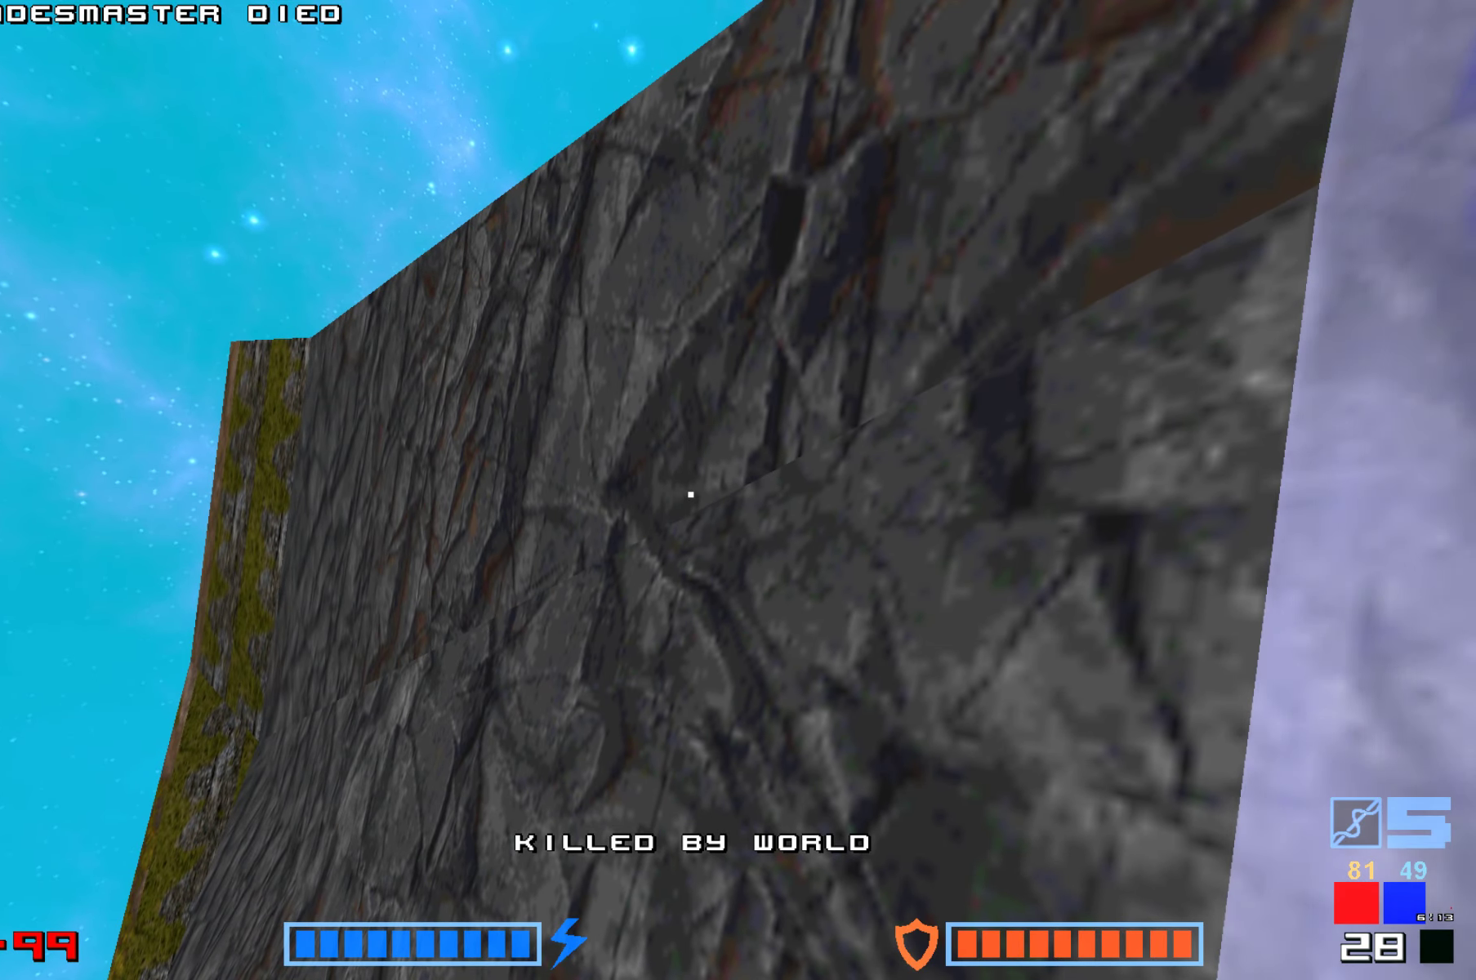
{"keys": [], "events": [[67, "jump", "up"], [167, "jump", "down"], [283, "jump", "up"], [383, "jump", "down"], [500, "jump", "up"]]}
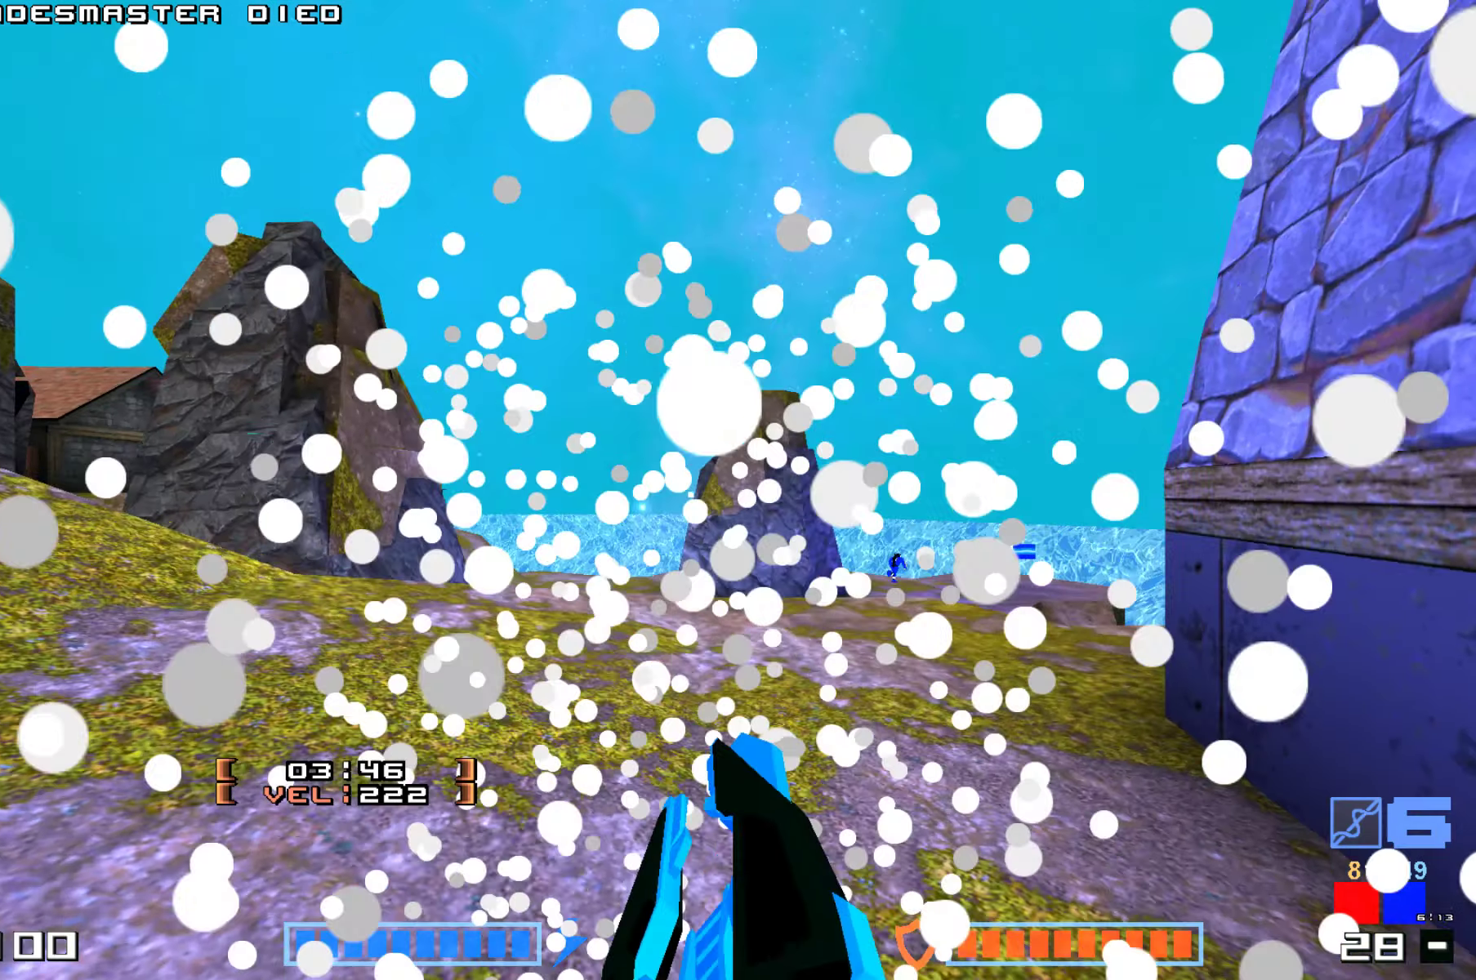
{"keys": [], "events": [[133, "jump", "down"], [233, "jump", "up"]]}
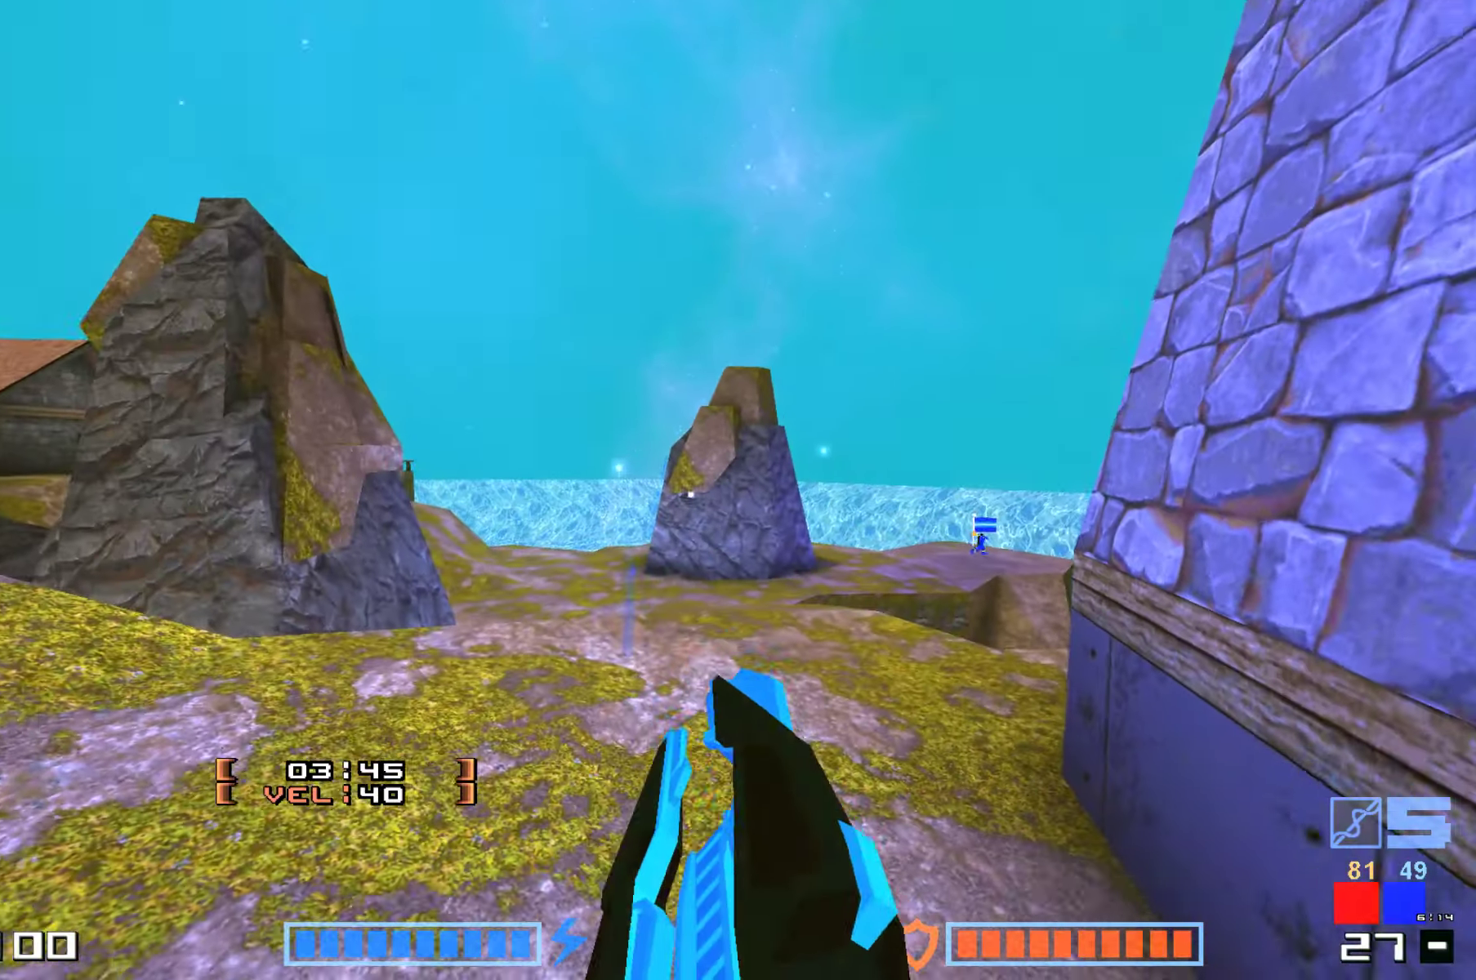
{"keys": ["jump", "up"], "events": [[17, "up", "down"], [150, "jump", "down"], [300, "hammer", "down"], [450, "hammer", "up"]]}
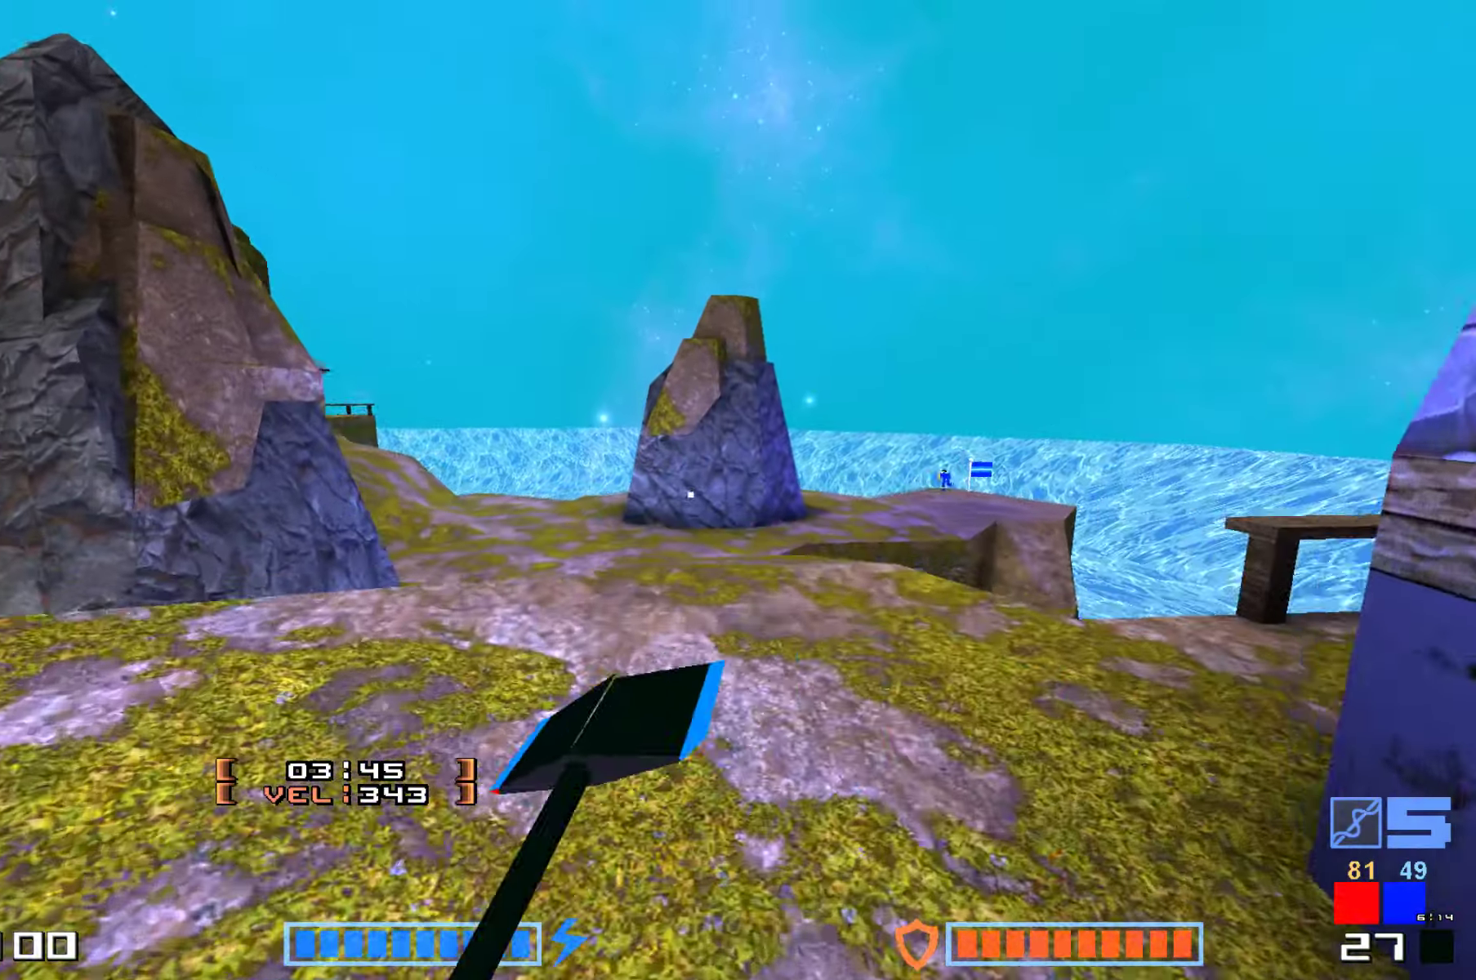
{"keys": ["jump", "up"], "events": [[333, "hammer", "down"], [450, "hammer", "up"]]}
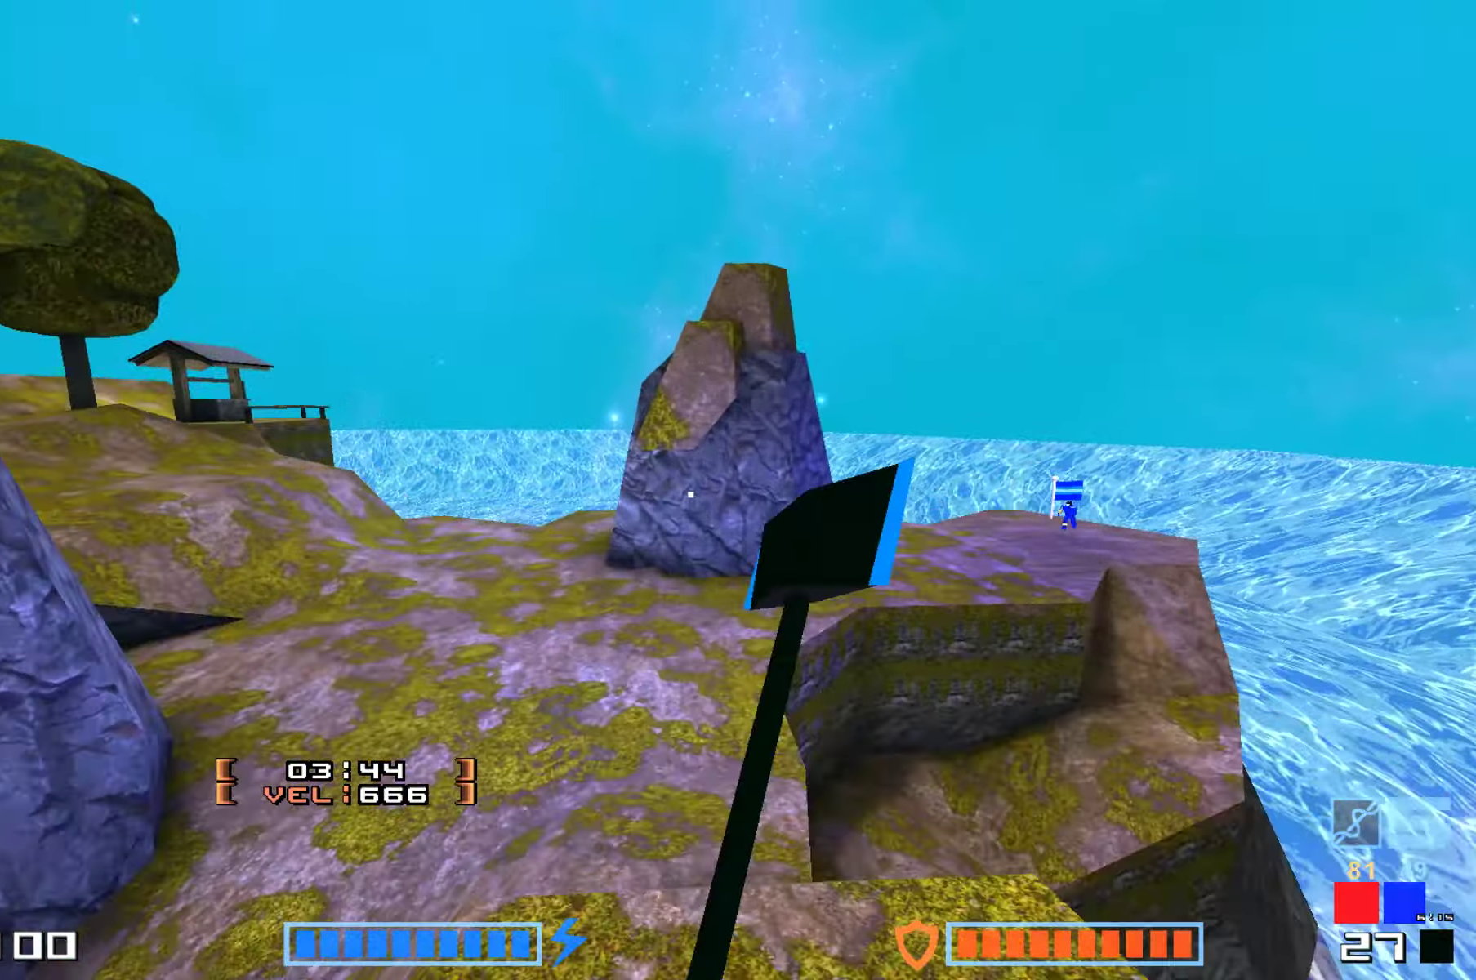
{"keys": ["jump", "up"], "events": []}
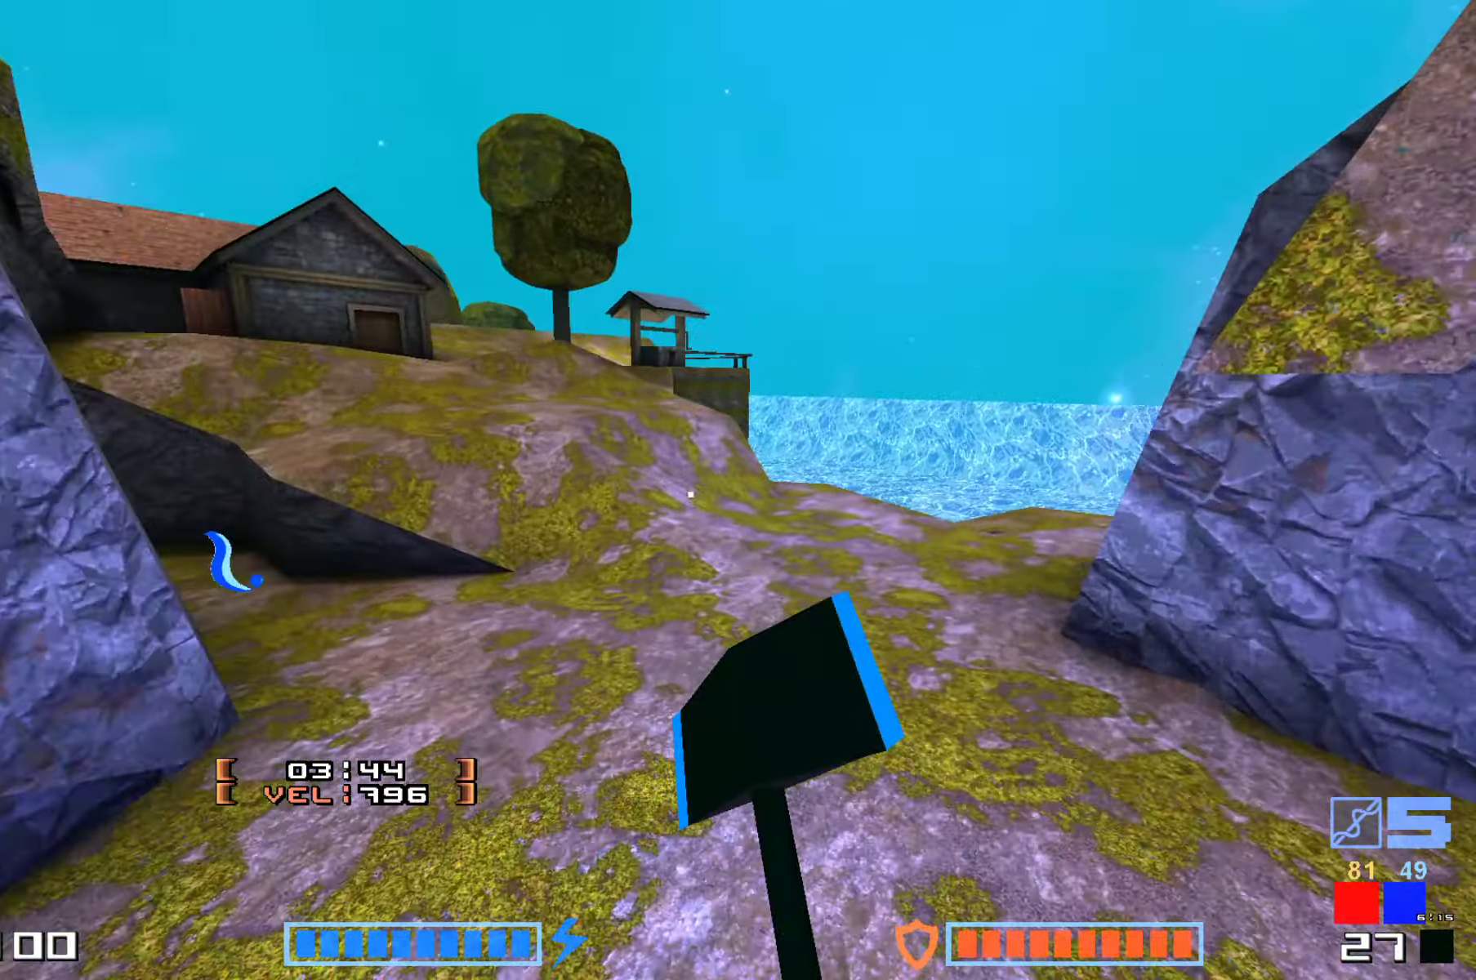
{"keys": ["hammer", "jump", "up"], "events": [[250, "hammer", "down"], [400, "hammer", "up"], [467, "hammer", "down"]]}
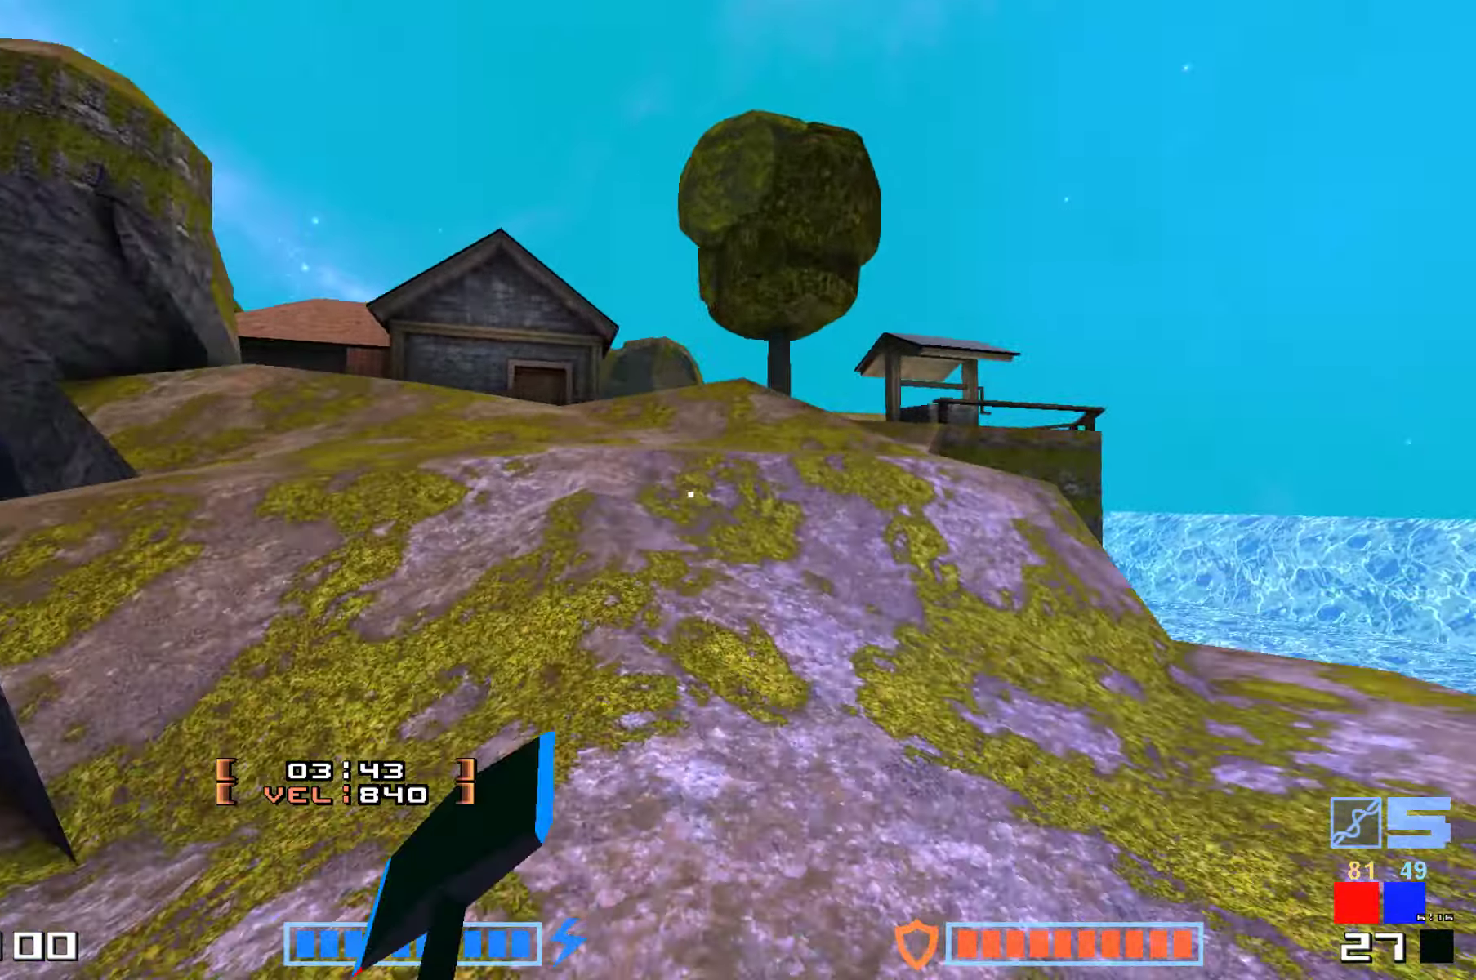
{"keys": ["jump", "up"], "events": [[83, "hammer", "up"], [183, "hammer", "down"], [300, "hammer", "up"], [350, "hammer", "down"], [483, "hammer", "up"]]}
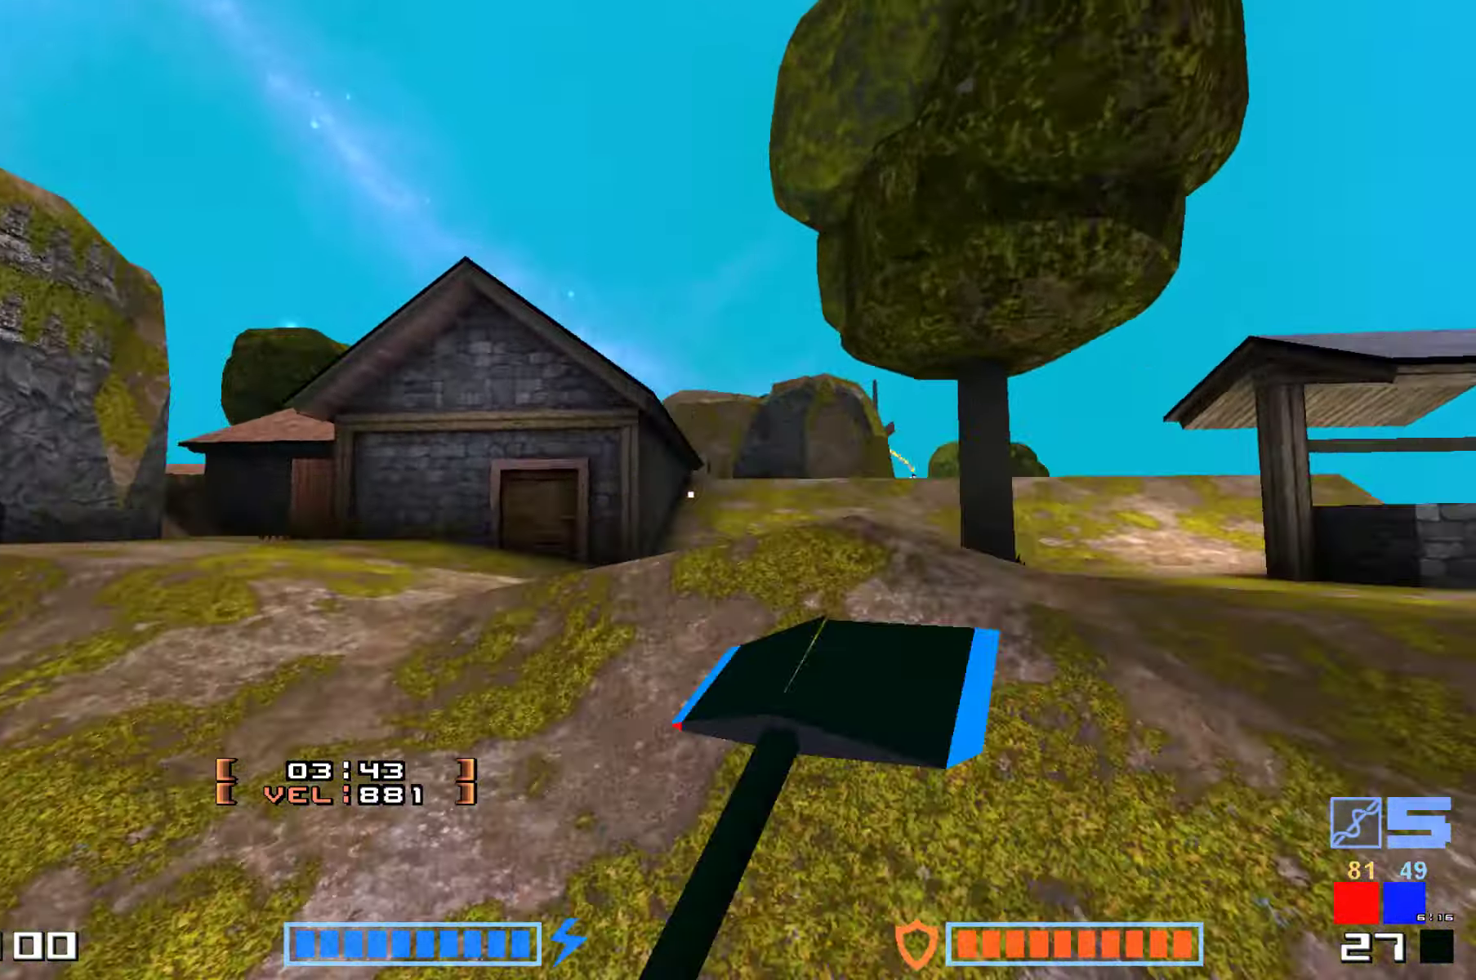
{"keys": ["jump", "up"], "events": [[83, "hammer", "down"], [200, "hammer", "up"], [250, "hammer", "down"], [434, "hammer", "up"]]}
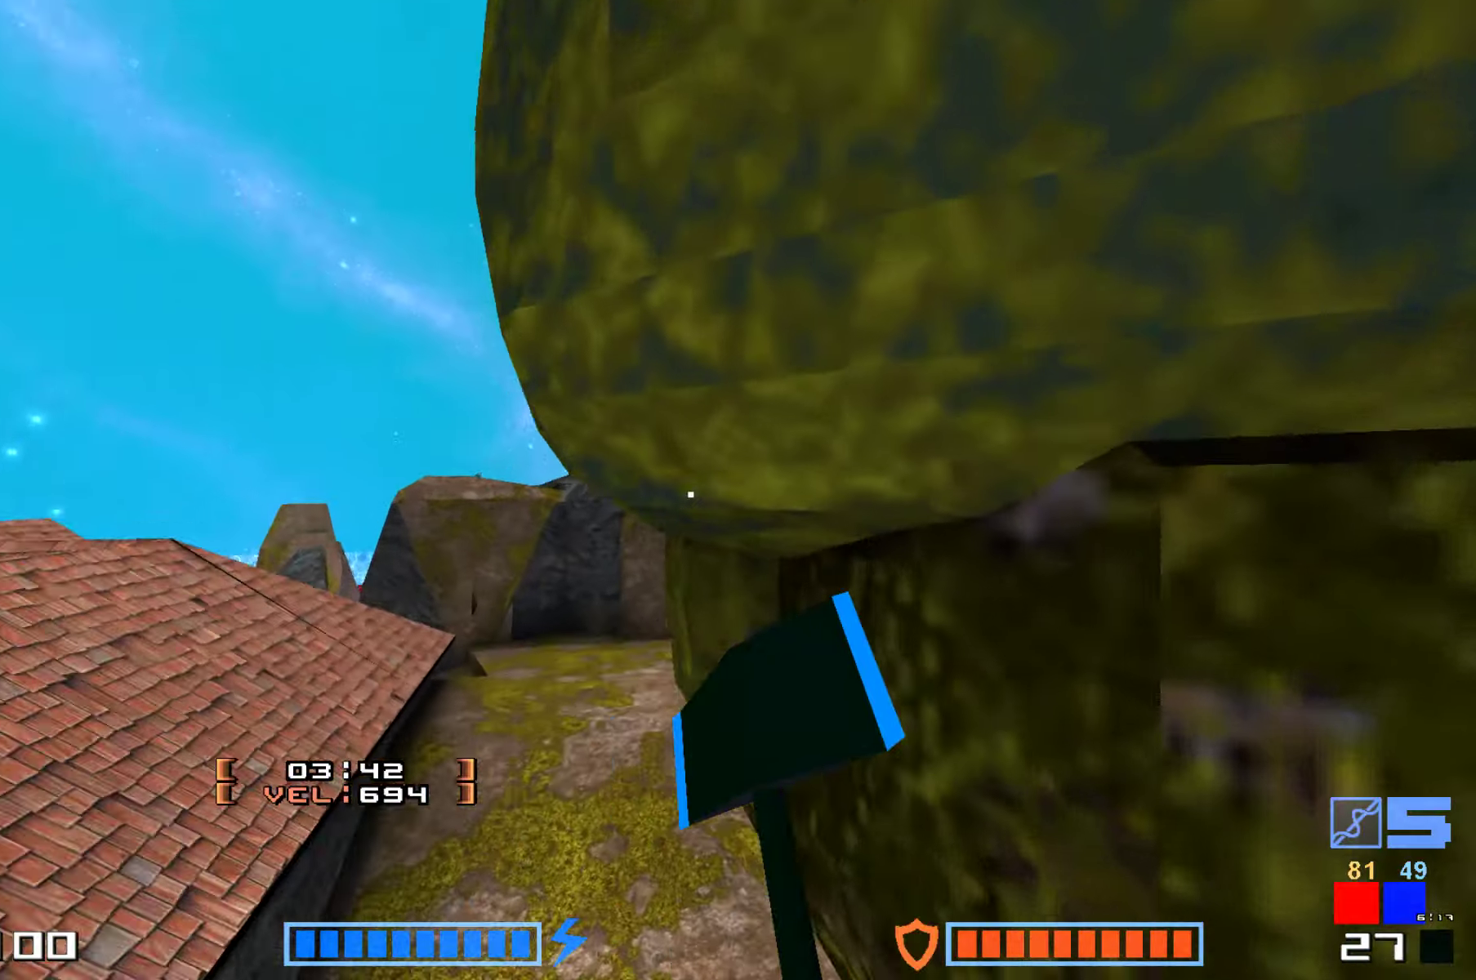
{"keys": ["jump", "up"], "events": [[150, "right", "down"], [267, "right", "up"]]}
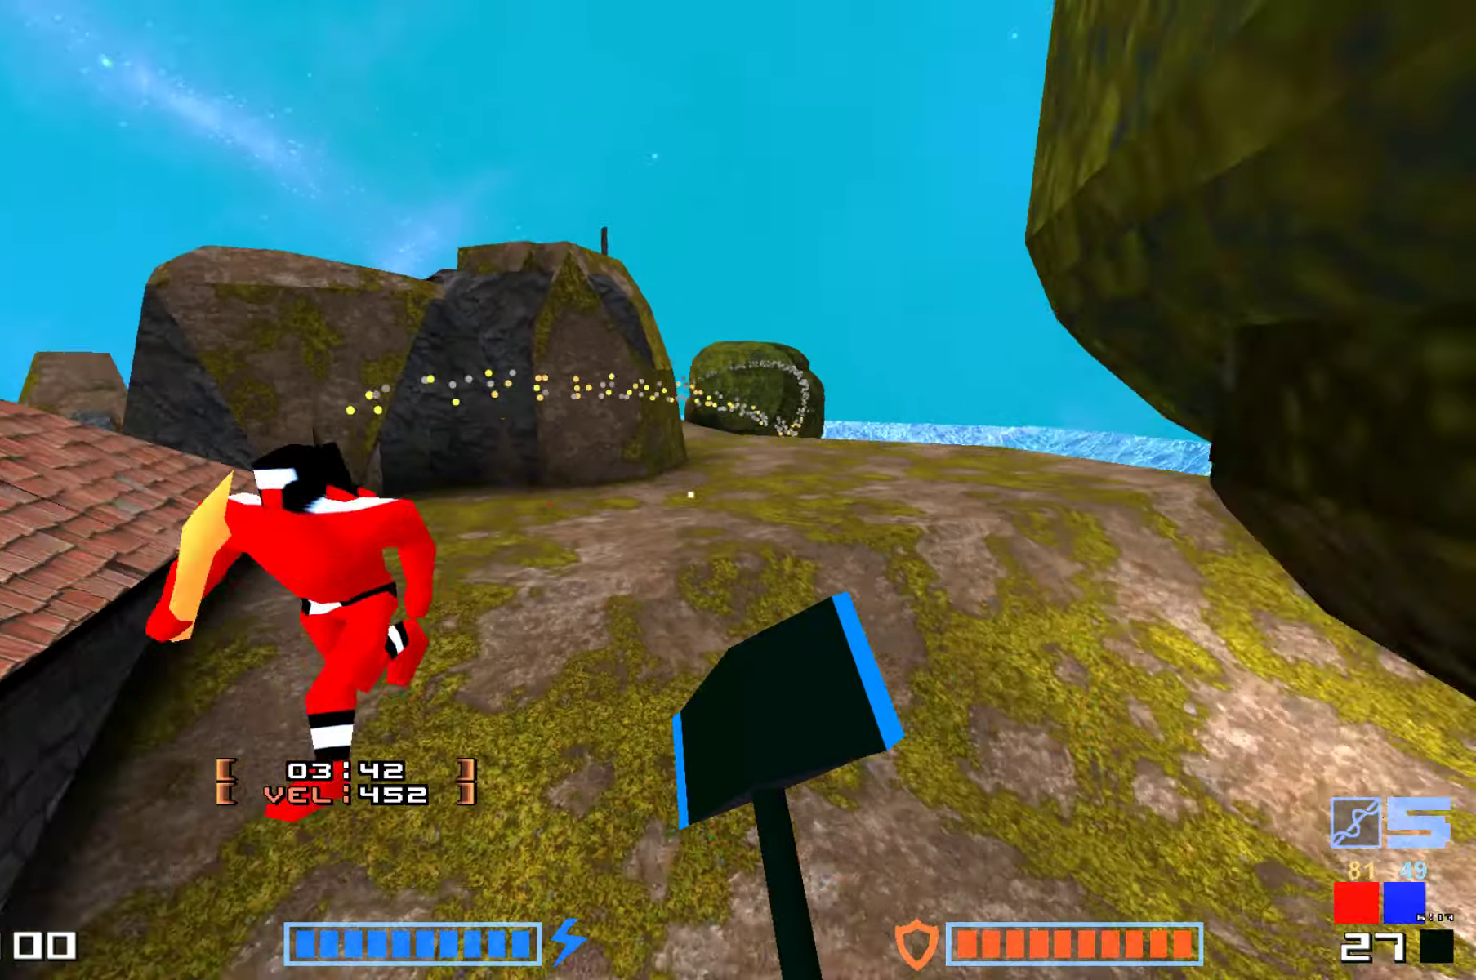
{"keys": ["jump", "up"]}
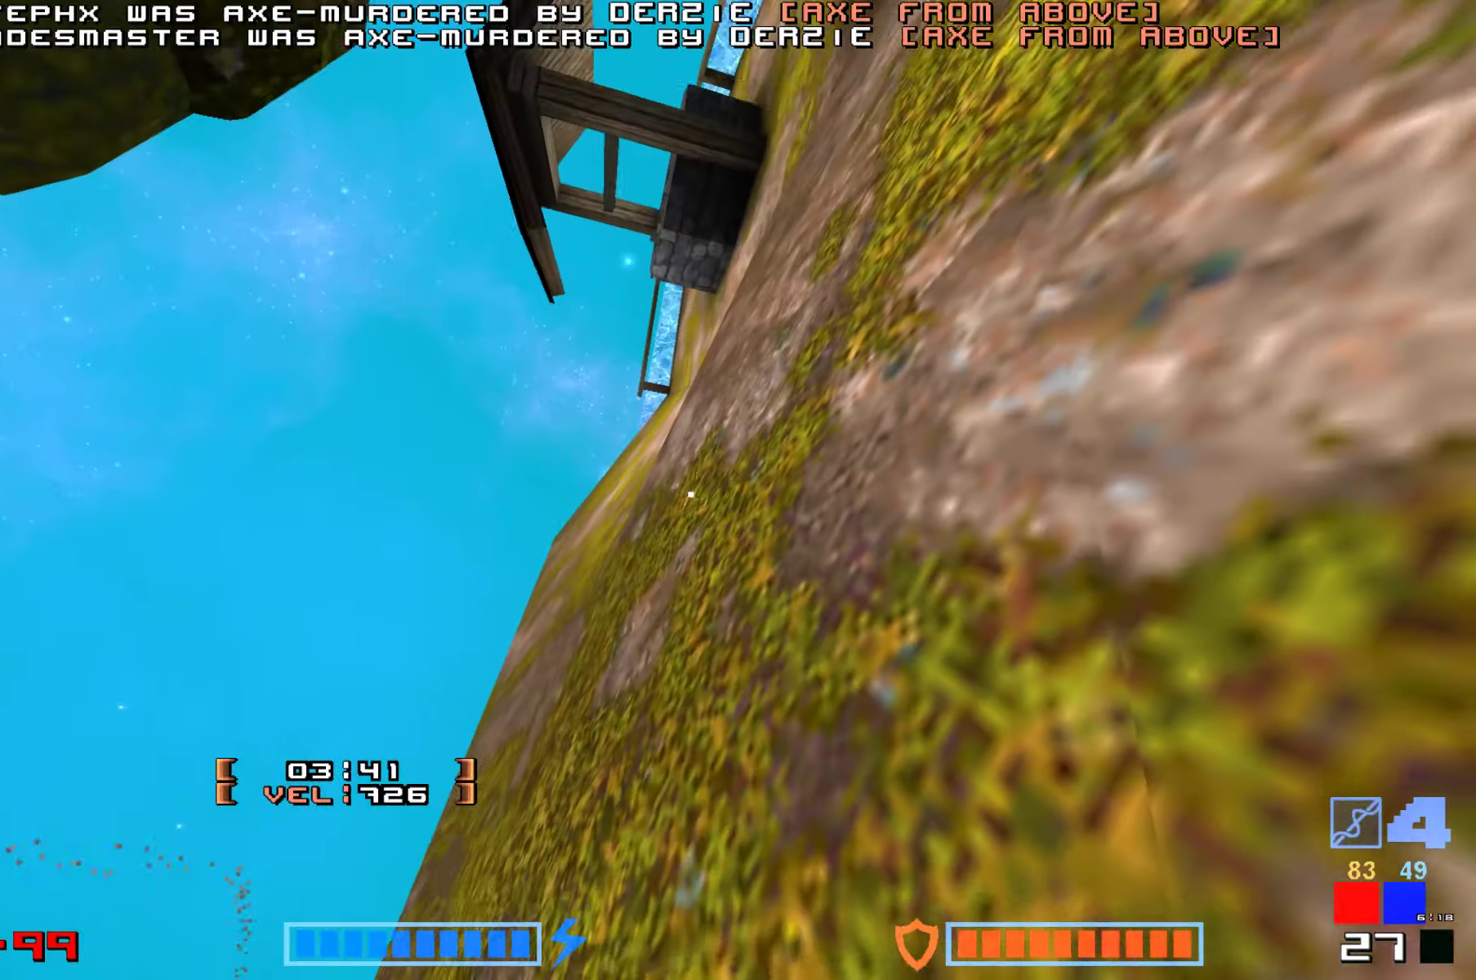
{"keys": [], "events": [[250, "jump", "up"], [334, "up", "up"]]}
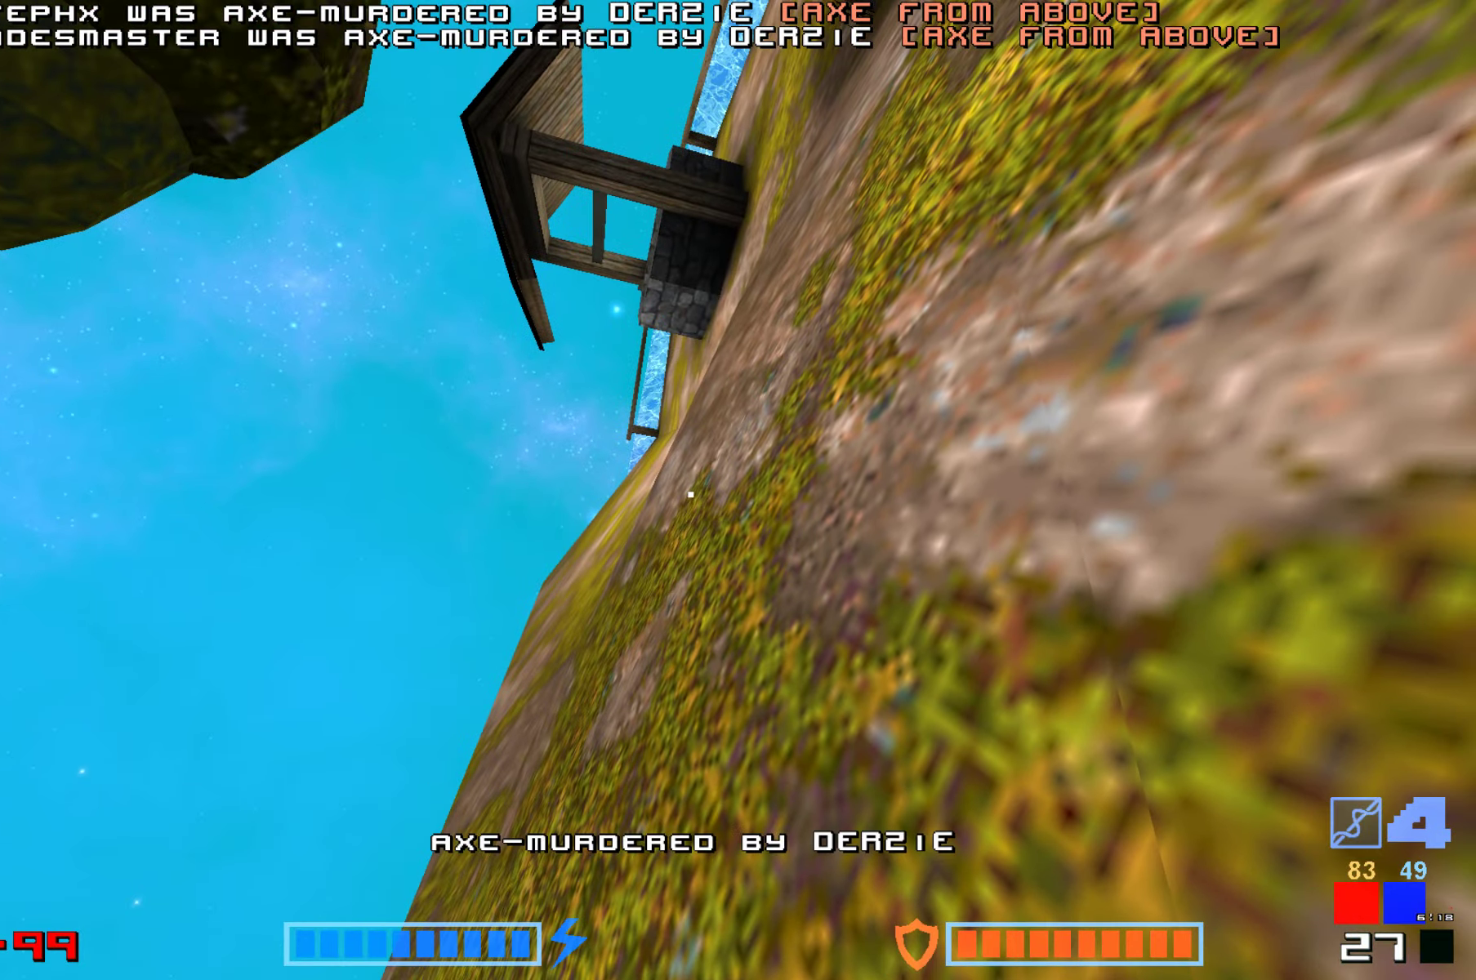
{"keys": ["jump"], "events": [[234, "hammer", "down"], [350, "hammer", "up"], [400, "hammer", "down"], [484, "hammer", "up"], [484, "jump", "down"]]}
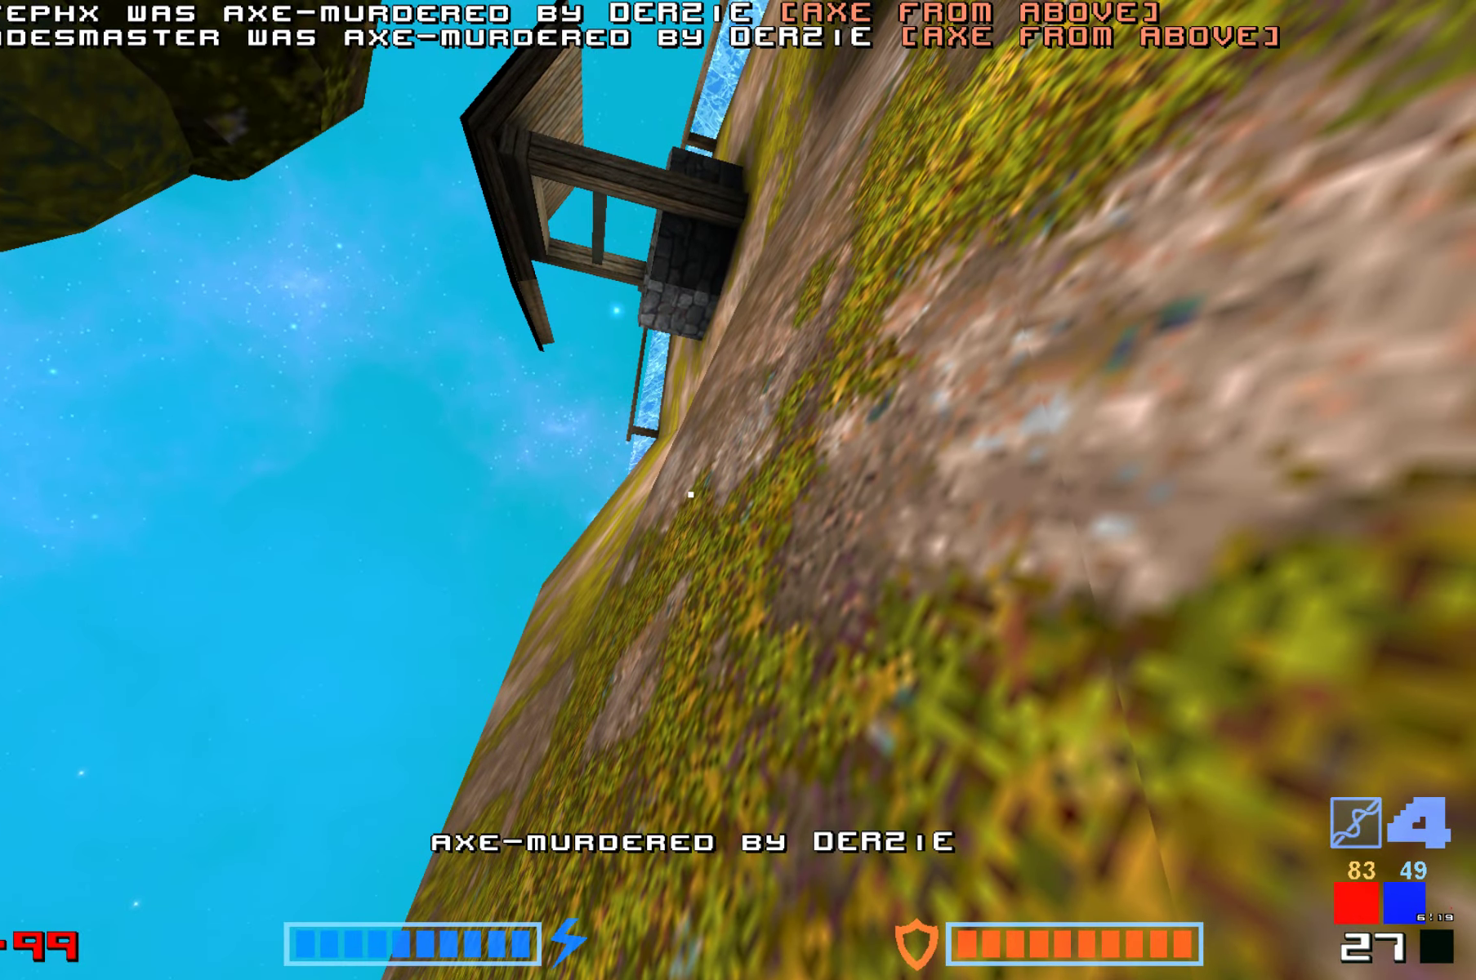
{"keys": ["hammer", "jump"], "events": [[84, "hammer", "down"], [117, "jump", "up"], [200, "hammer", "up"], [217, "jump", "down"], [317, "hammer", "down"], [384, "jump", "up"], [417, "hammer", "up"], [467, "jump", "down"], [484, "hammer", "down"]]}
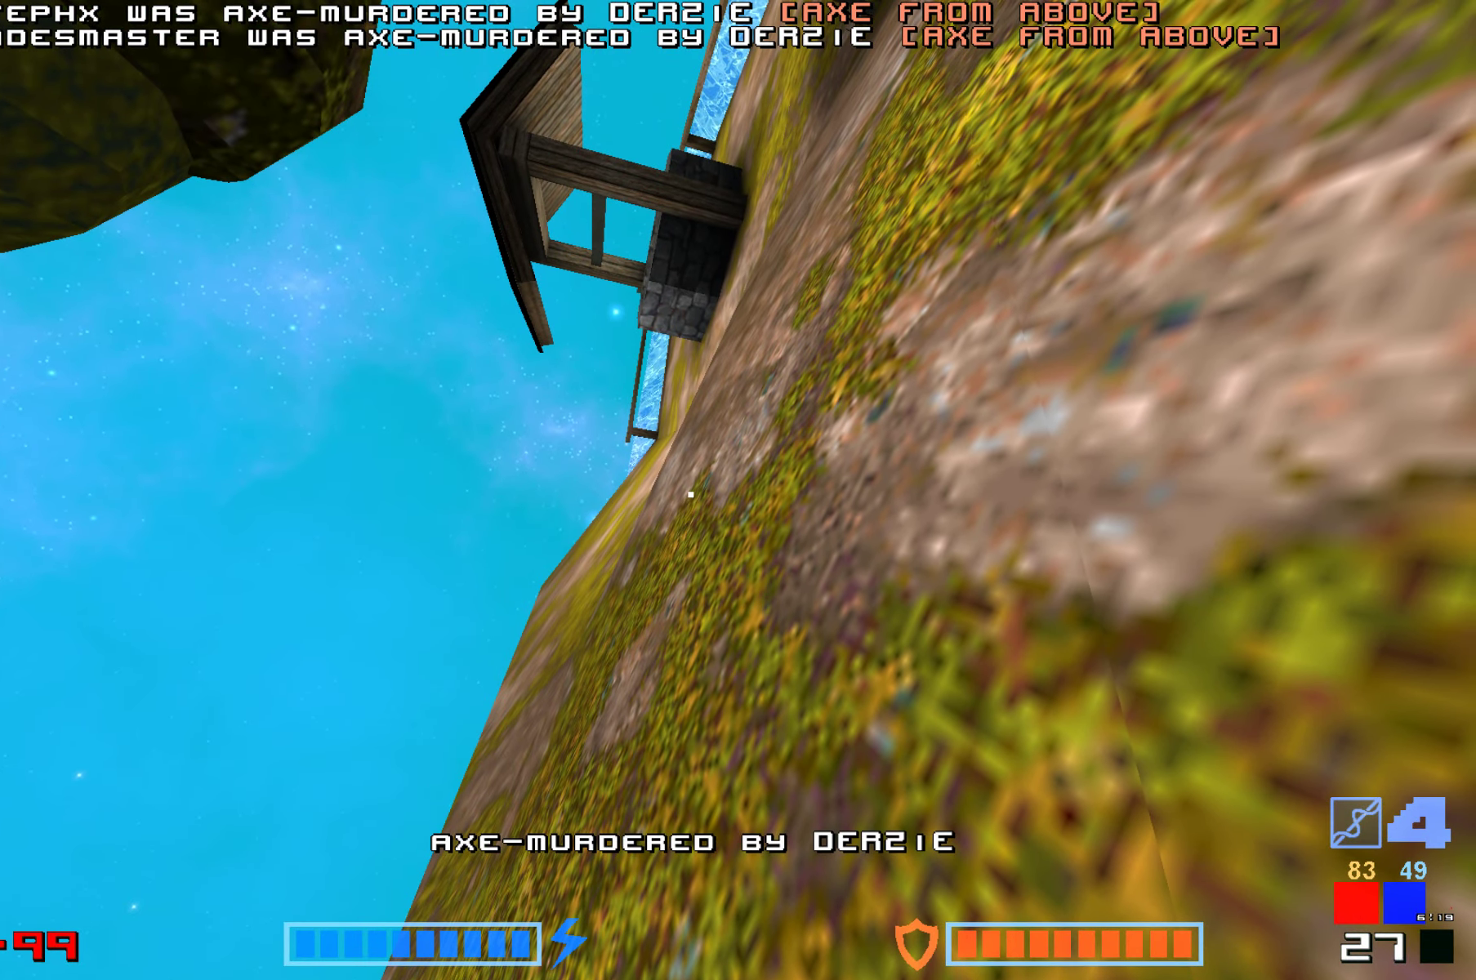
{"keys": ["hammer", "jump"], "events": [[84, "hammer", "up"], [84, "jump", "up"], [150, "hammer", "down"], [200, "jump", "down"], [267, "hammer", "up"], [317, "hammer", "down"], [317, "jump", "up"], [434, "hammer", "up"], [434, "jump", "down"], [500, "hammer", "down"]]}
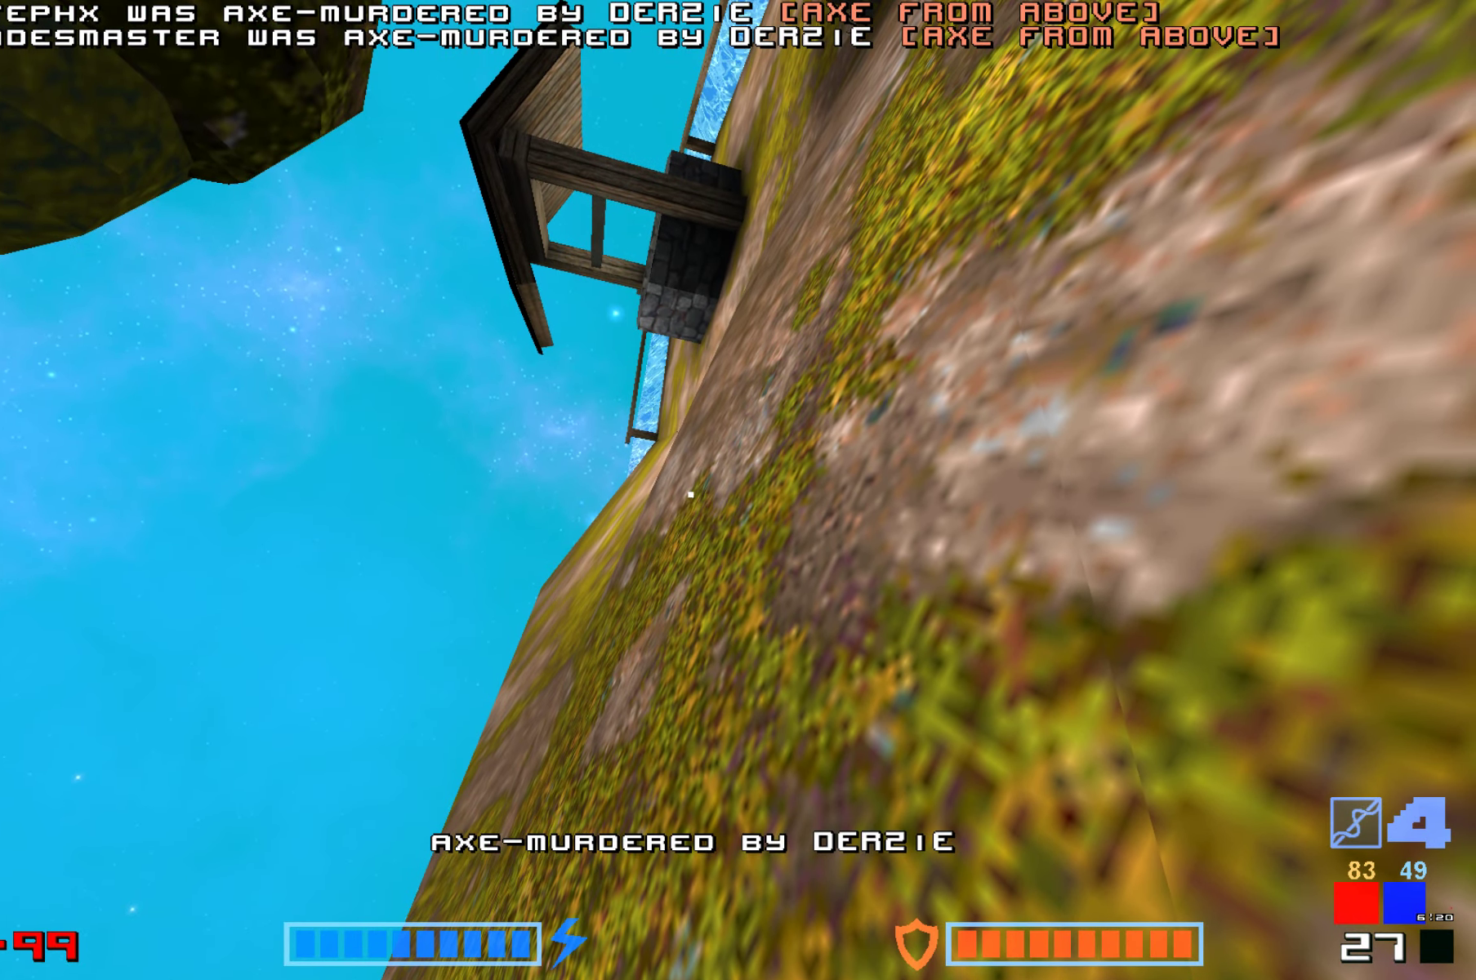
{"keys": [], "events": [[50, "jump", "up"], [117, "hammer", "up"], [167, "jump", "down"], [200, "hammer", "down"], [267, "jump", "up"], [284, "hammer", "up"], [384, "hammer", "down"], [400, "jump", "down"], [450, "hammer", "up"], [500, "jump", "up"]]}
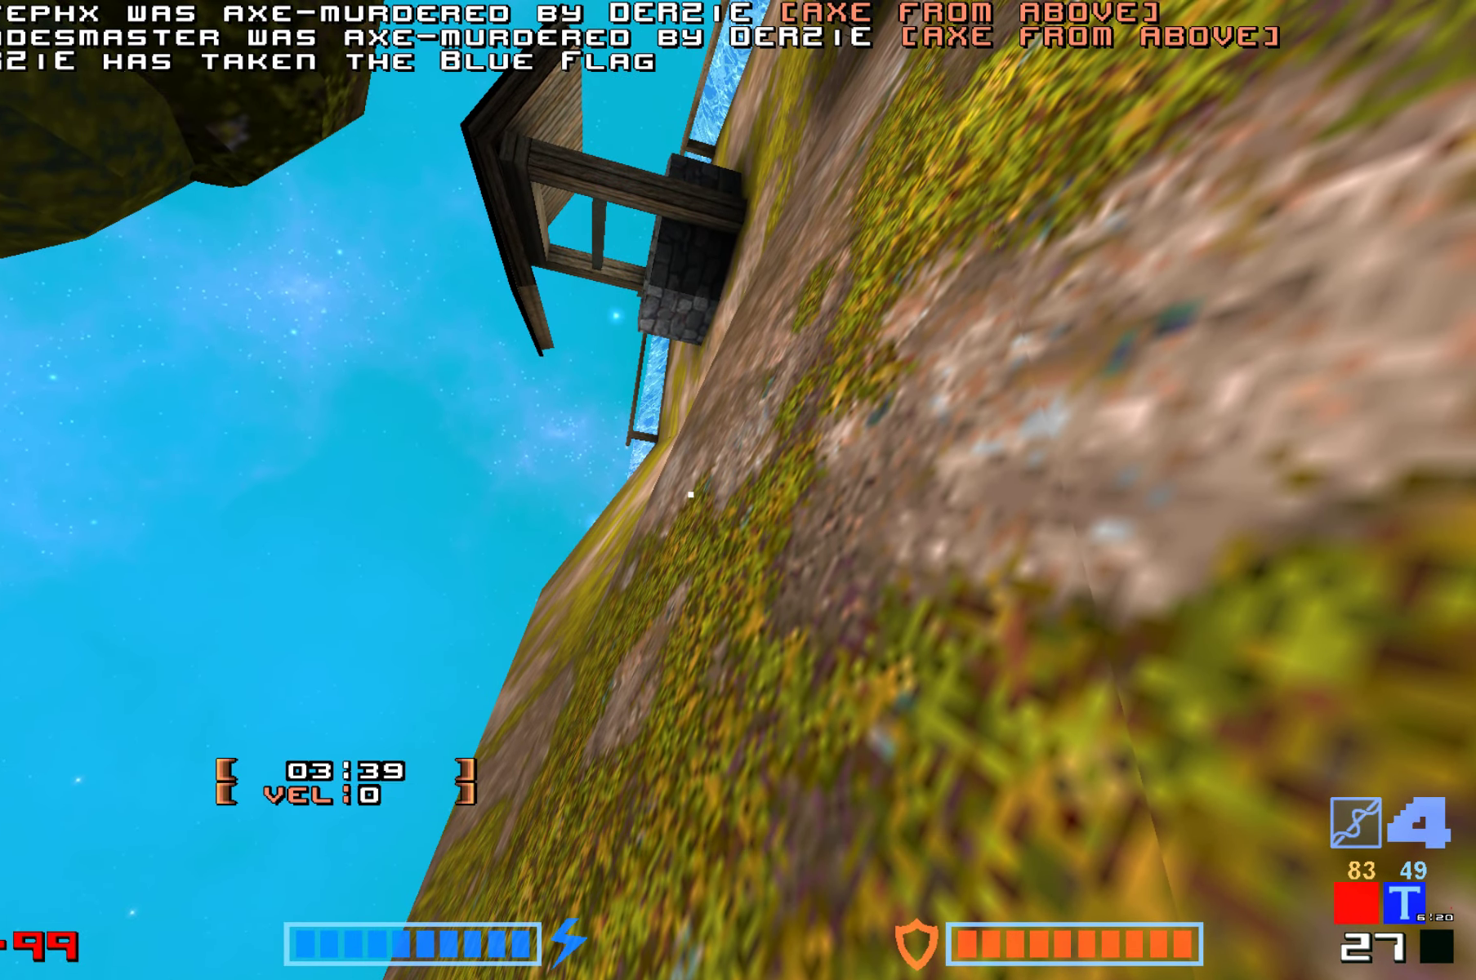
{"keys": [], "events": [[167, "jump", "down"], [284, "jump", "up"]]}